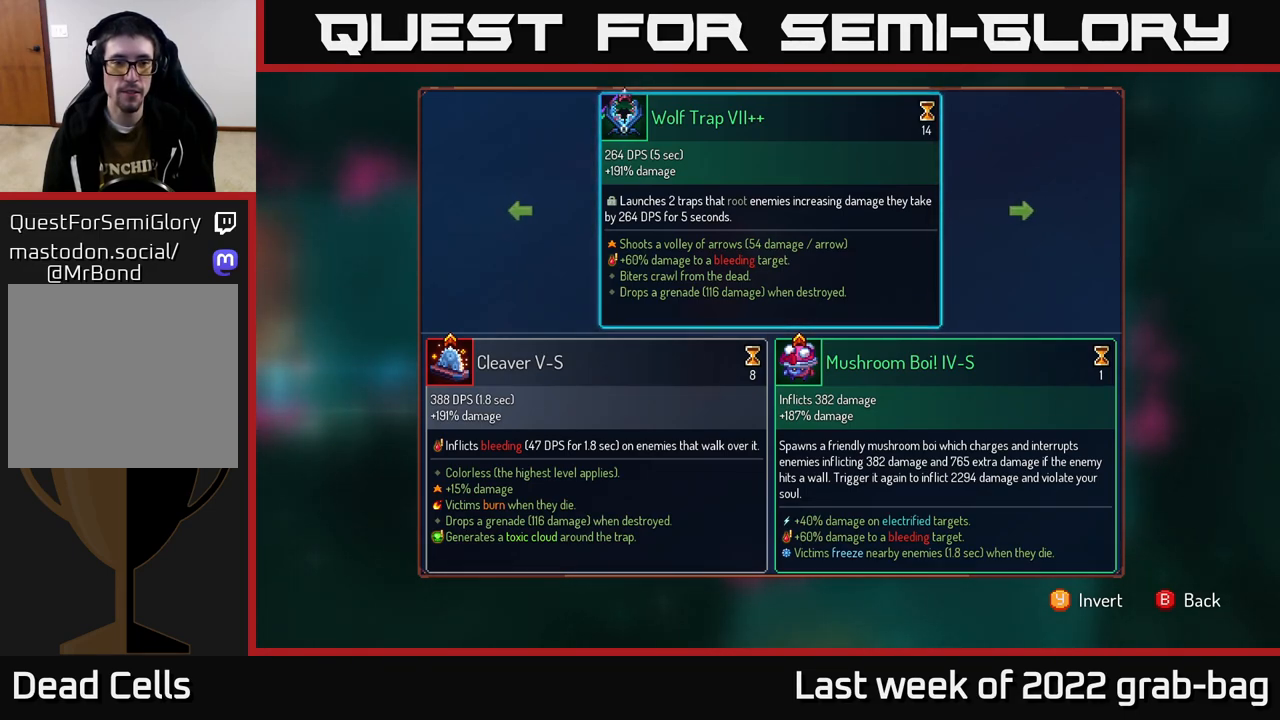
Gameplay with a controller (Xbox layout); each line is a JSON object with the inputs held at the frame after it. "events" lists button and stick changes between this image and that frame as [ms after this image, input, new state], when the widget could be followed in between.
{"buttons": [], "left_stick": "center", "right_stick": "center", "events": [[233, "left_stick", "left"], [417, "left_stick", "center"]]}
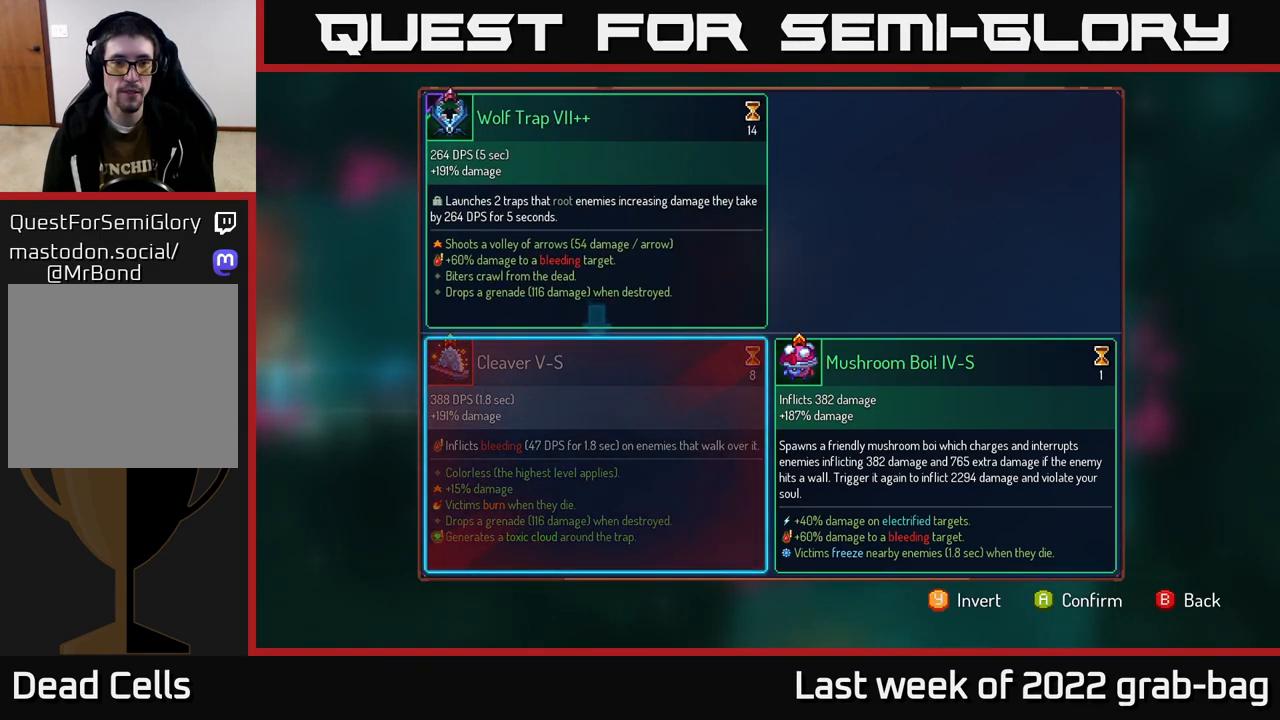
{"buttons": ["A"], "left_stick": "center", "right_stick": "center", "events": [[500, "A", "down"]]}
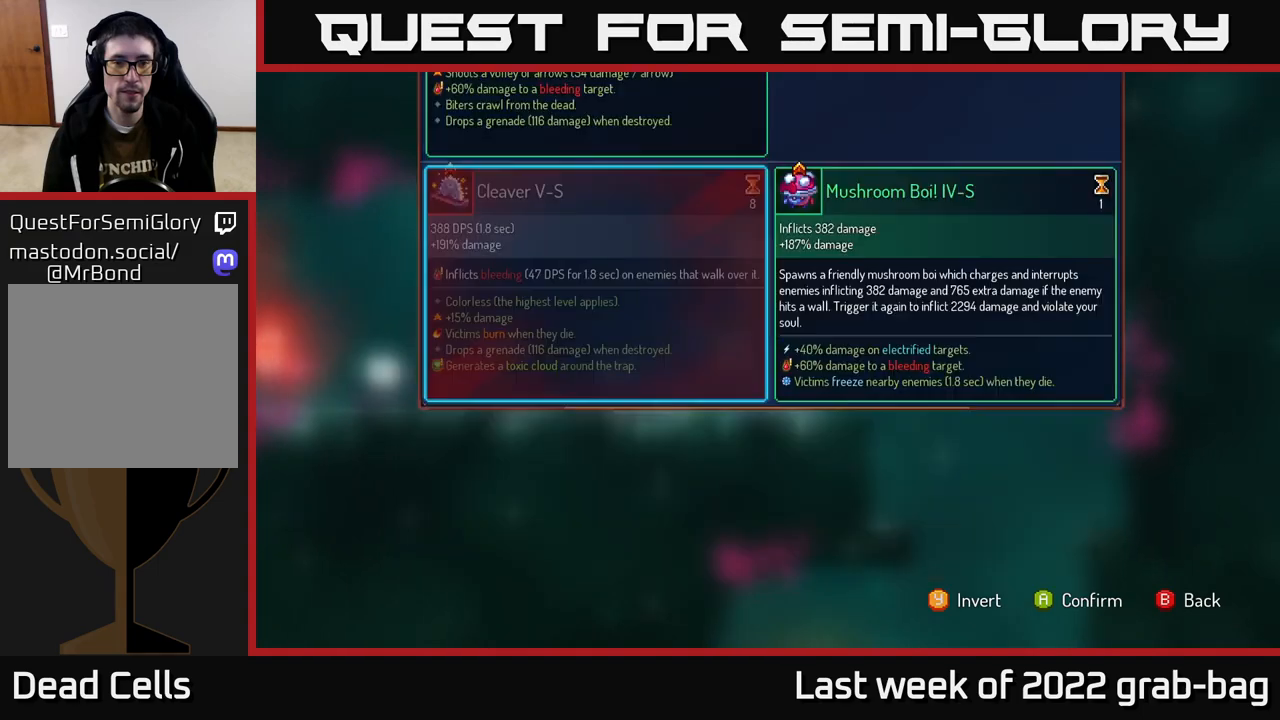
{"buttons": [], "left_stick": "right", "right_stick": "center", "events": [[67, "A", "up"], [200, "left_stick", "left"], [467, "left_stick", "right"]]}
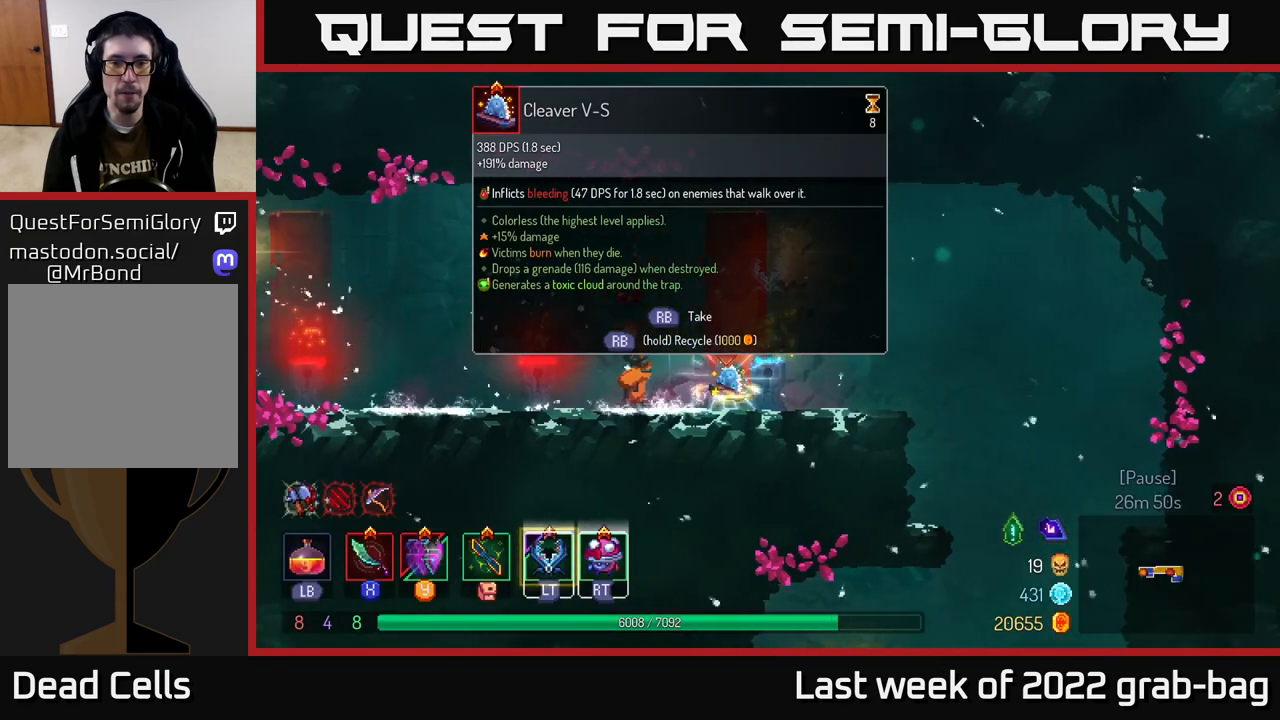
{"buttons": ["R1"], "left_stick": "center", "right_stick": "center", "events": [[217, "R1", "down"], [233, "left_stick", "center"]]}
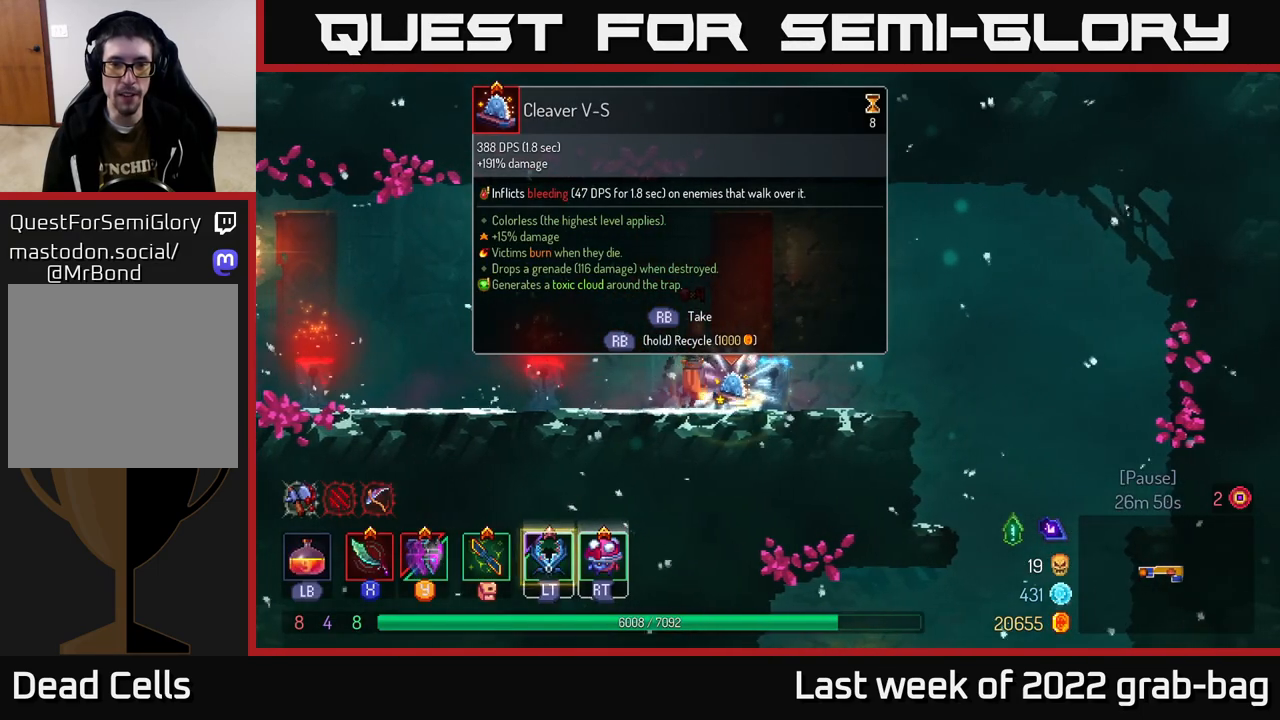
{"buttons": ["R1"], "left_stick": "center", "right_stick": "center", "events": []}
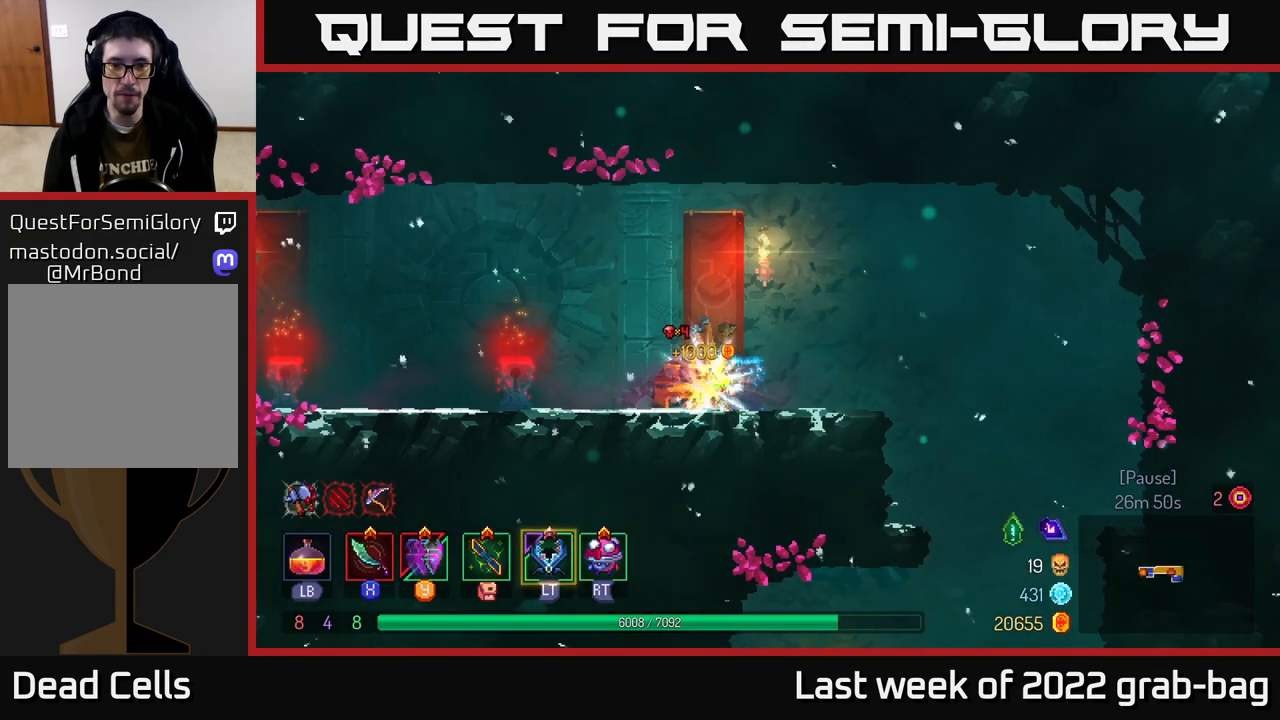
{"buttons": [], "left_stick": "right", "right_stick": "down", "events": [[33, "left_stick", "right"], [133, "R1", "up"], [167, "right_stick", "down"]]}
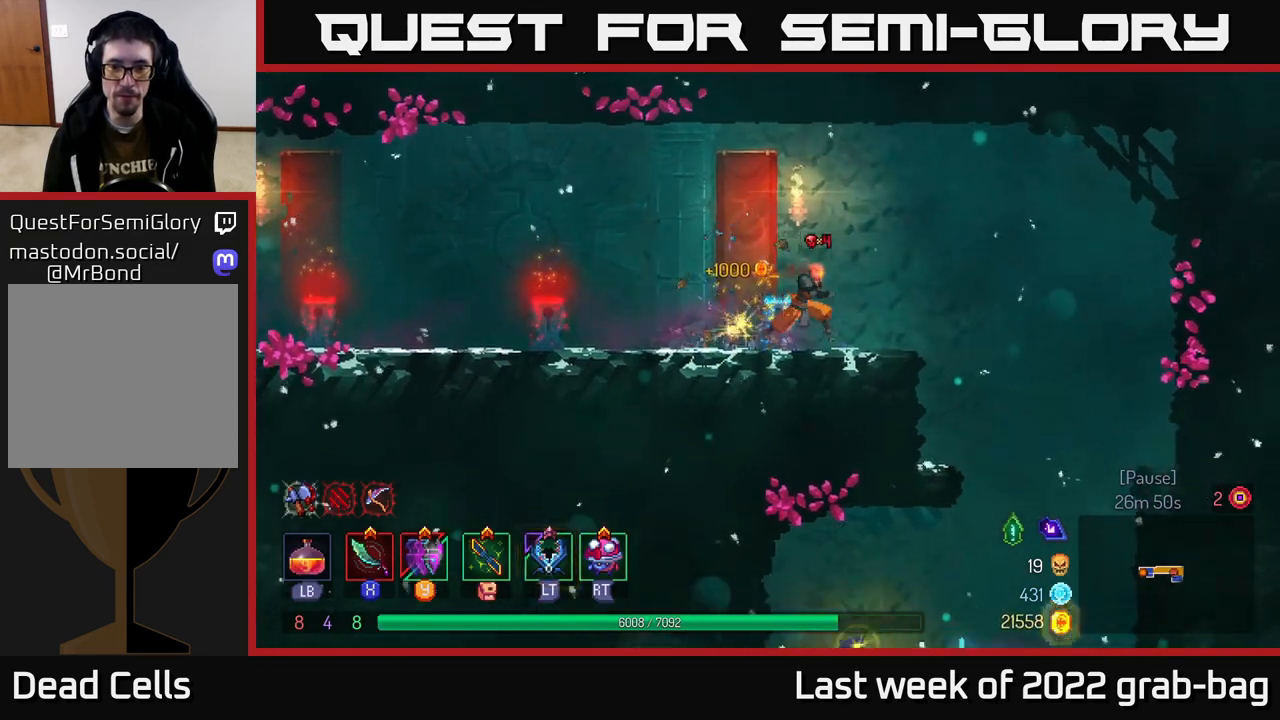
{"buttons": [], "left_stick": "left", "right_stick": "down", "events": [[433, "left_stick", "left"]]}
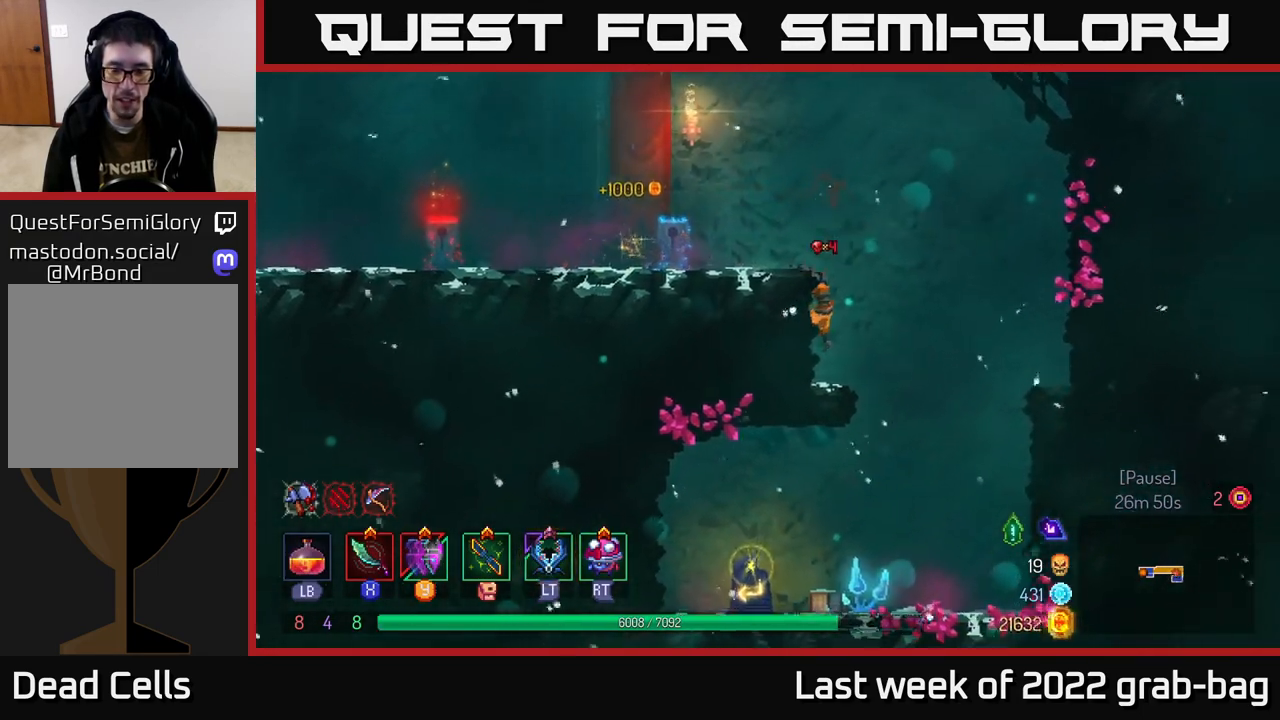
{"buttons": [], "left_stick": "right", "right_stick": "center", "events": [[50, "left_stick", "center"], [183, "left_stick", "right"], [333, "right_stick", "center"]]}
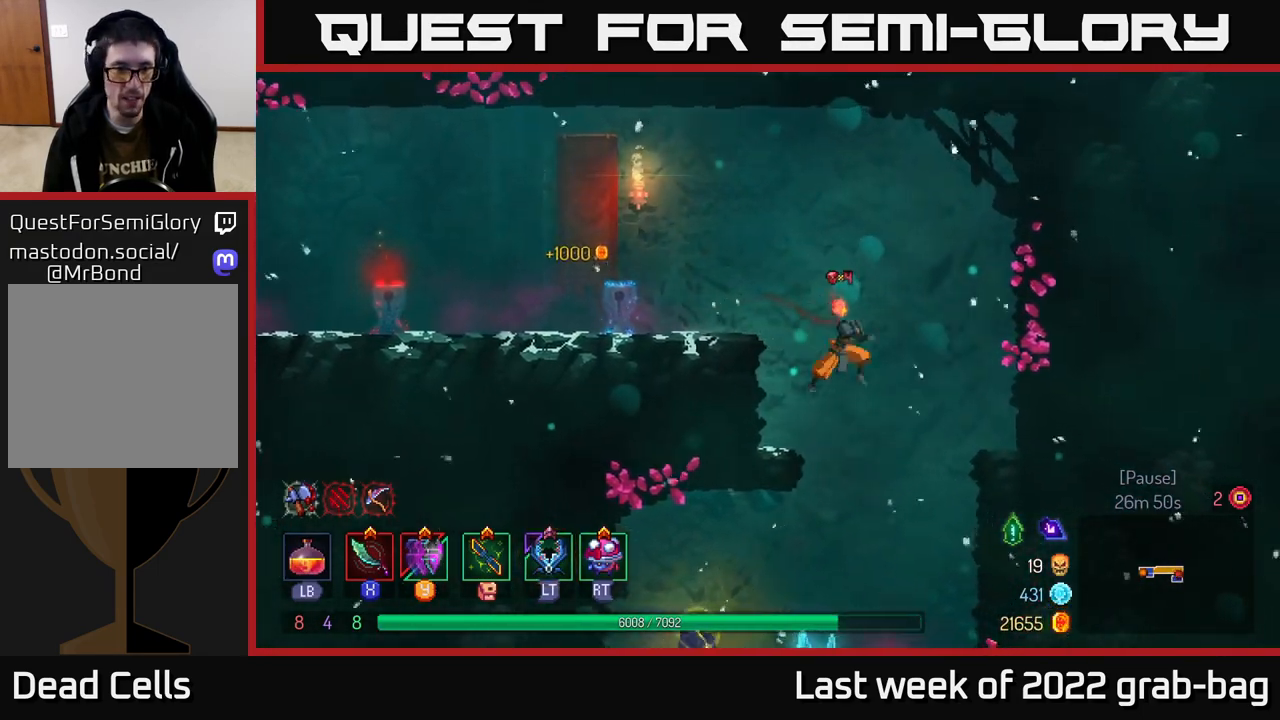
{"buttons": [], "left_stick": "left", "right_stick": "center", "events": [[167, "left_stick", "left"]]}
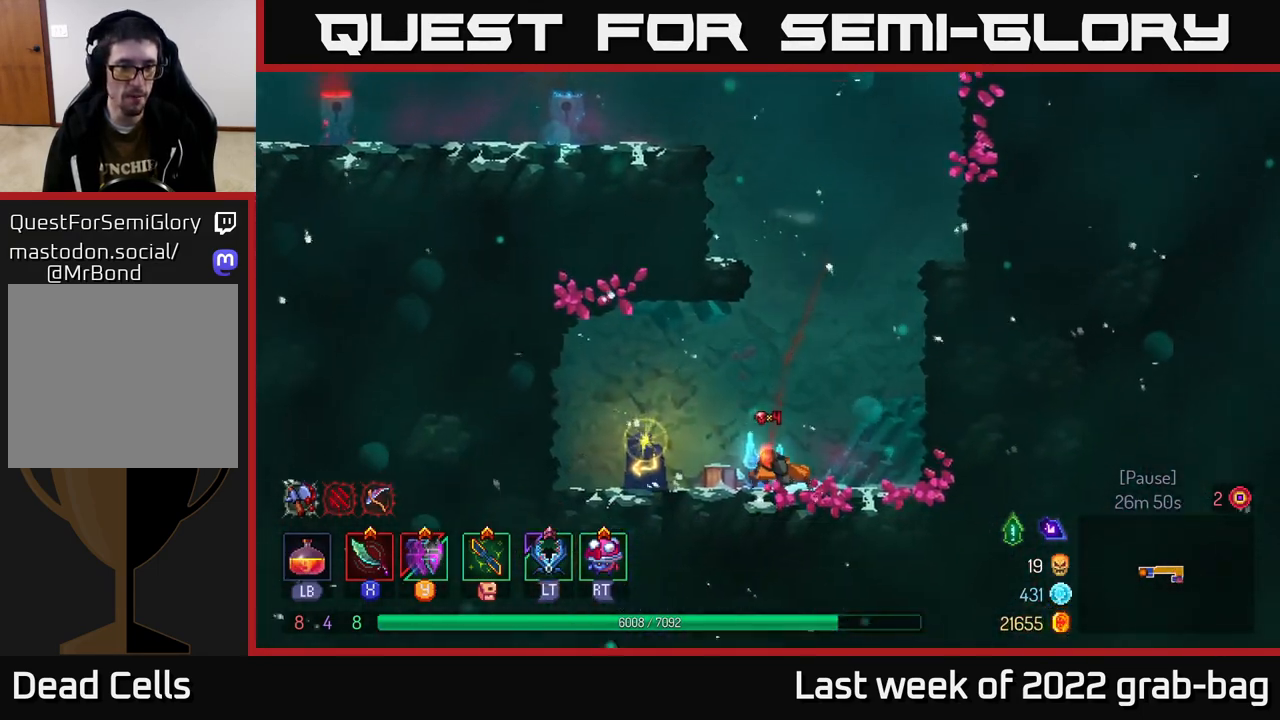
{"buttons": ["R1"], "left_stick": "left", "right_stick": "center", "events": [[483, "R1", "down"]]}
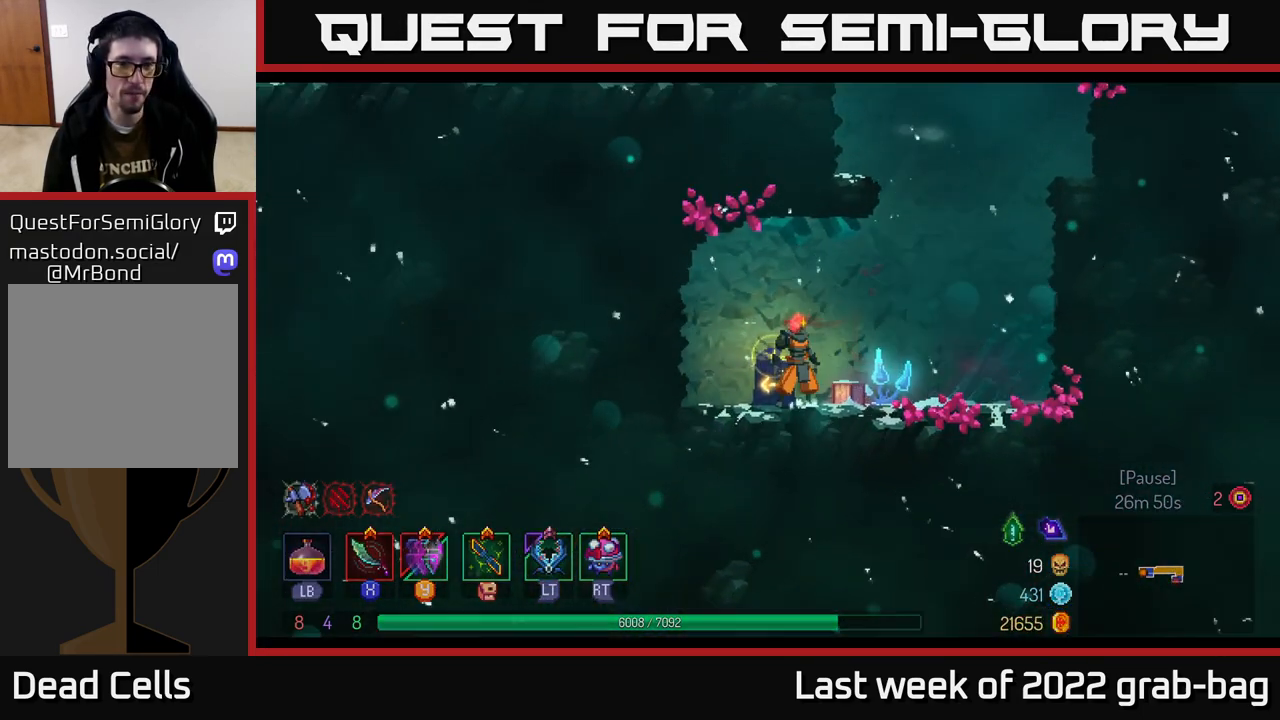
{"buttons": [], "left_stick": "center", "right_stick": "center", "events": [[17, "left_stick", "center"], [67, "R1", "up"]]}
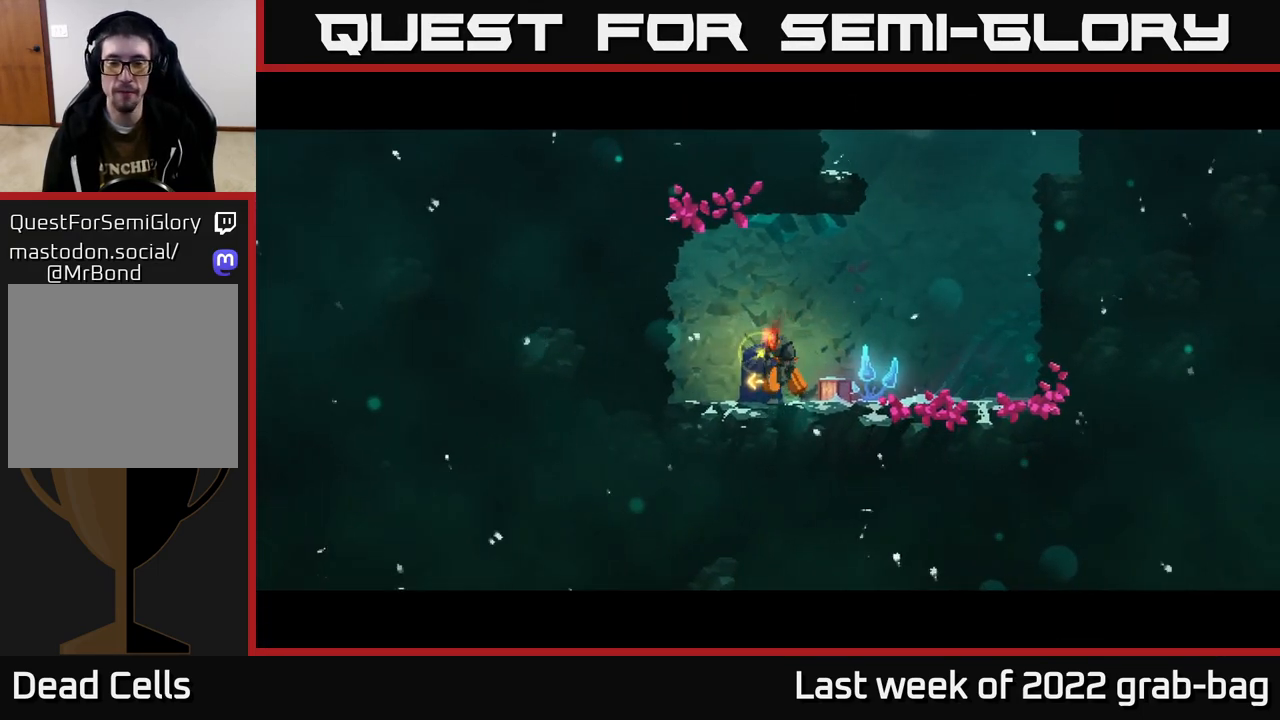
{"buttons": [], "left_stick": "center", "right_stick": "center", "events": []}
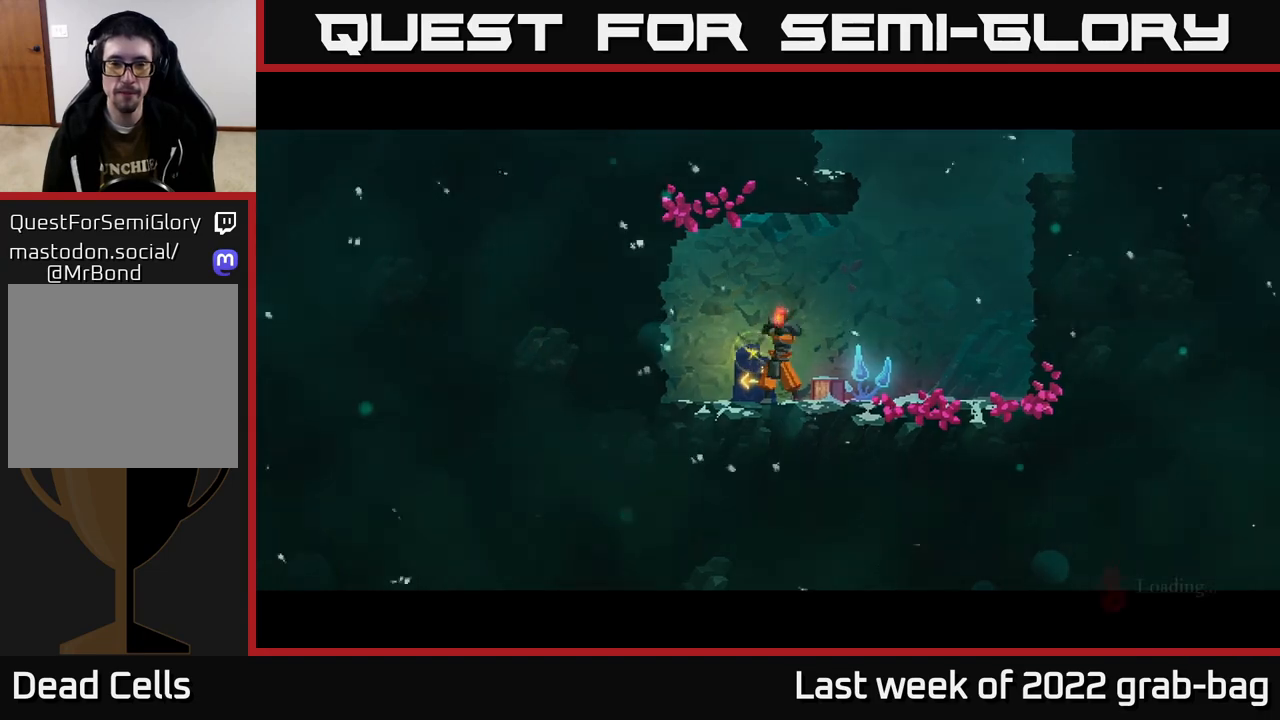
{"buttons": [], "left_stick": "center", "right_stick": "center", "events": []}
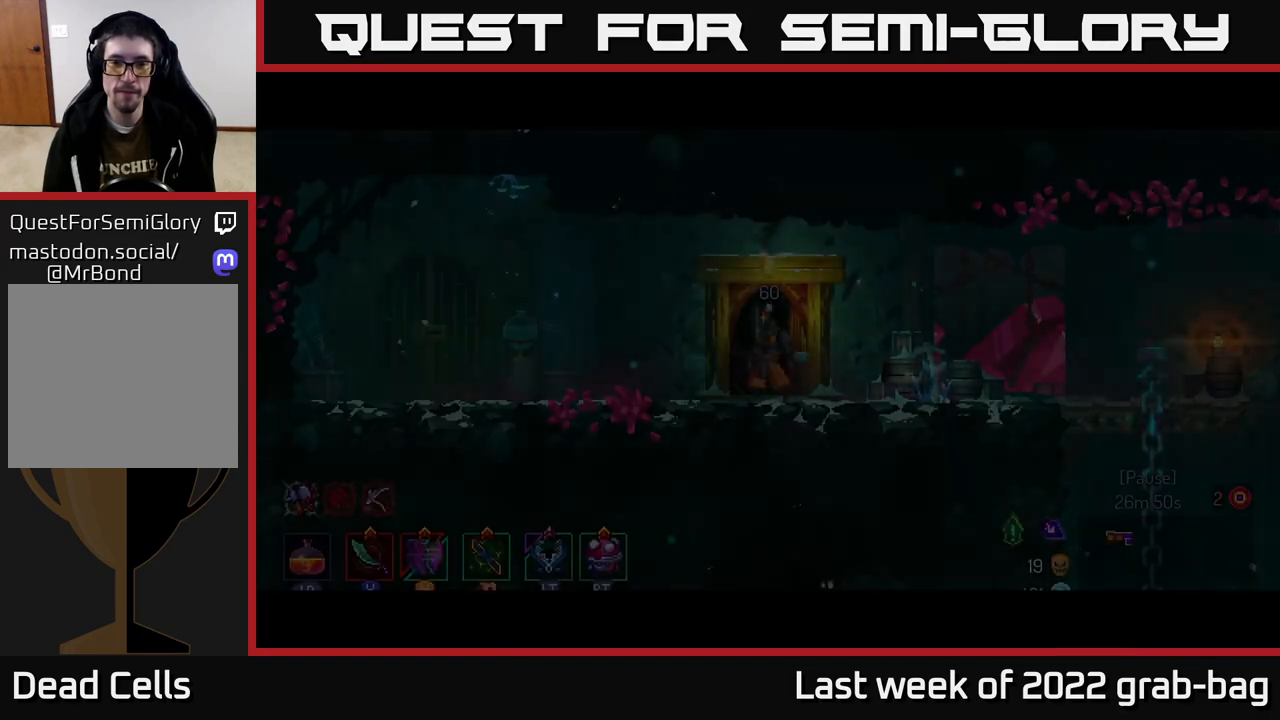
{"buttons": [], "left_stick": "right", "right_stick": "center", "events": [[283, "left_stick", "right"]]}
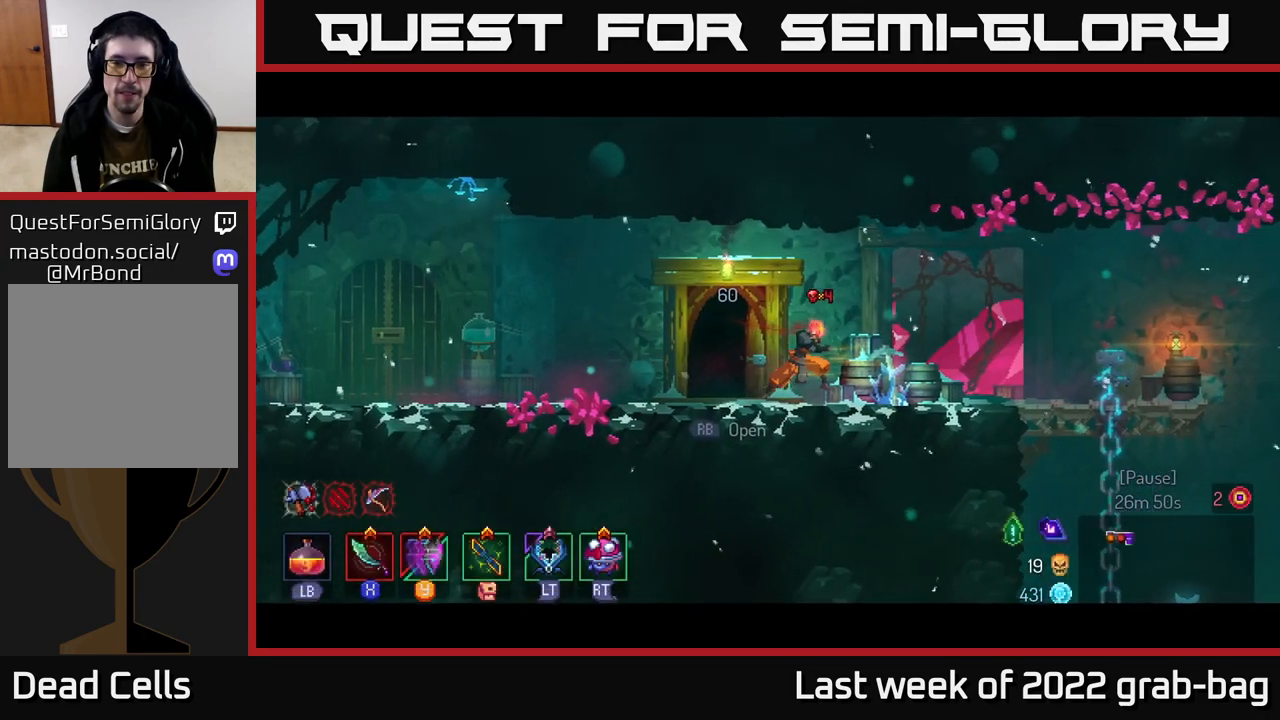
{"buttons": ["A"], "left_stick": "right", "right_stick": "center", "events": [[167, "A", "down"], [283, "A", "up"], [417, "A", "down"]]}
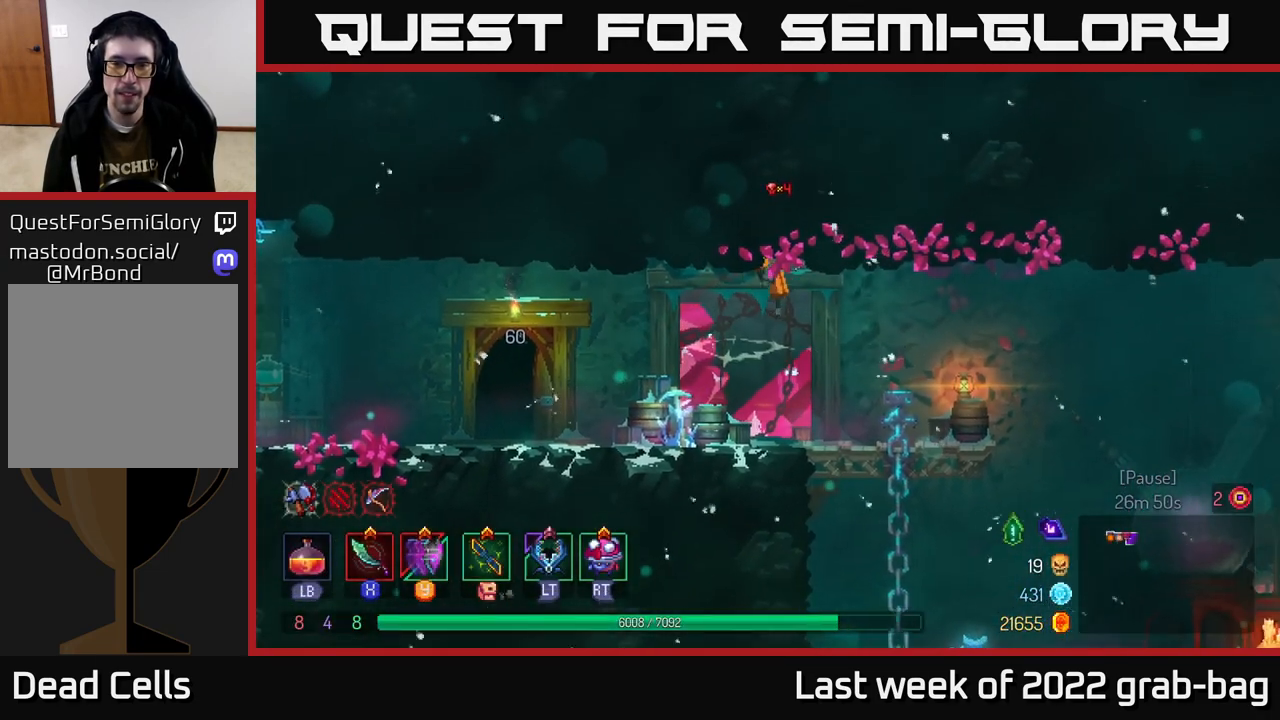
{"buttons": [], "left_stick": "right", "right_stick": "center", "events": [[17, "A", "up"], [133, "A", "down"], [233, "A", "up"]]}
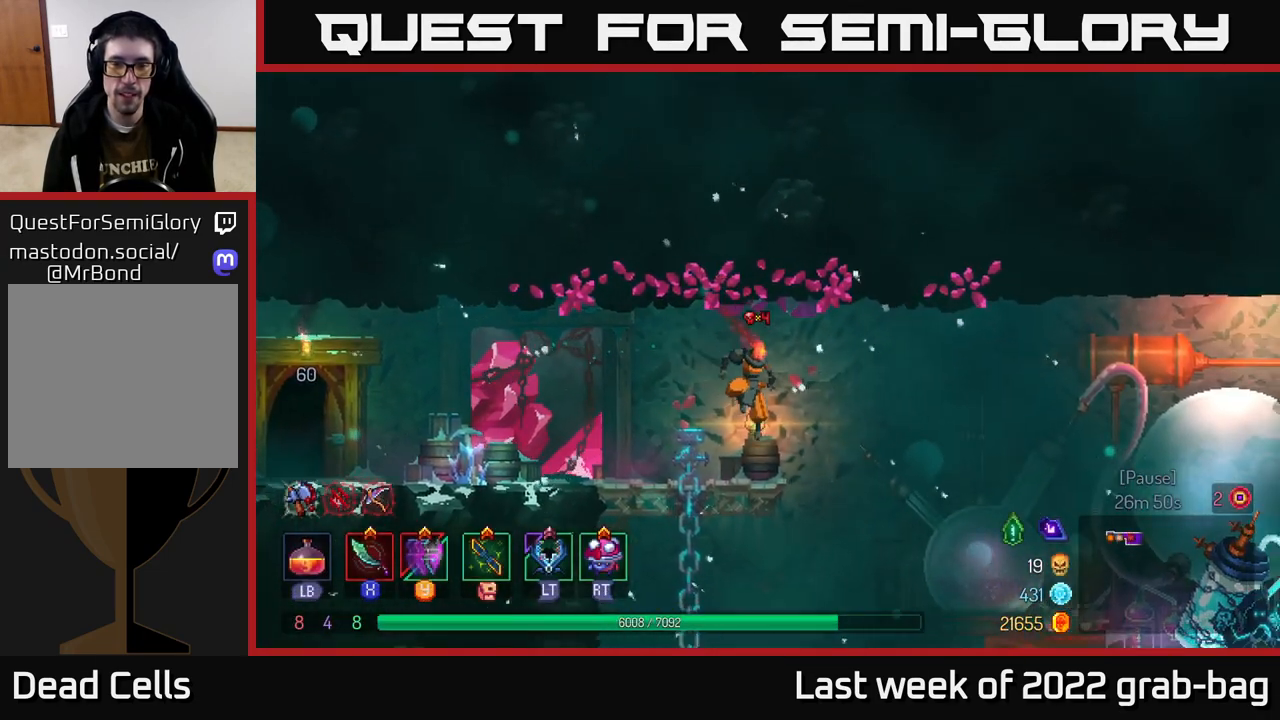
{"buttons": [], "left_stick": "right", "right_stick": "center", "events": [[133, "B", "down"], [267, "B", "up"]]}
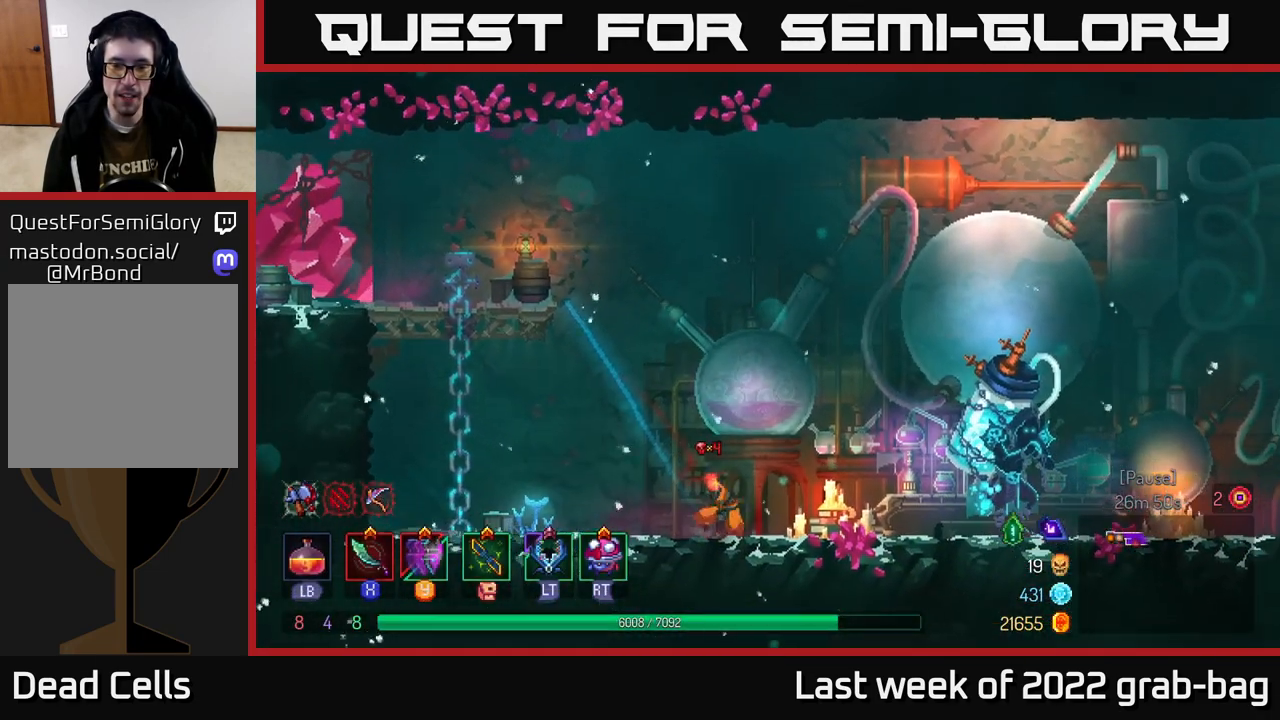
{"buttons": [], "left_stick": "right", "right_stick": "center", "events": []}
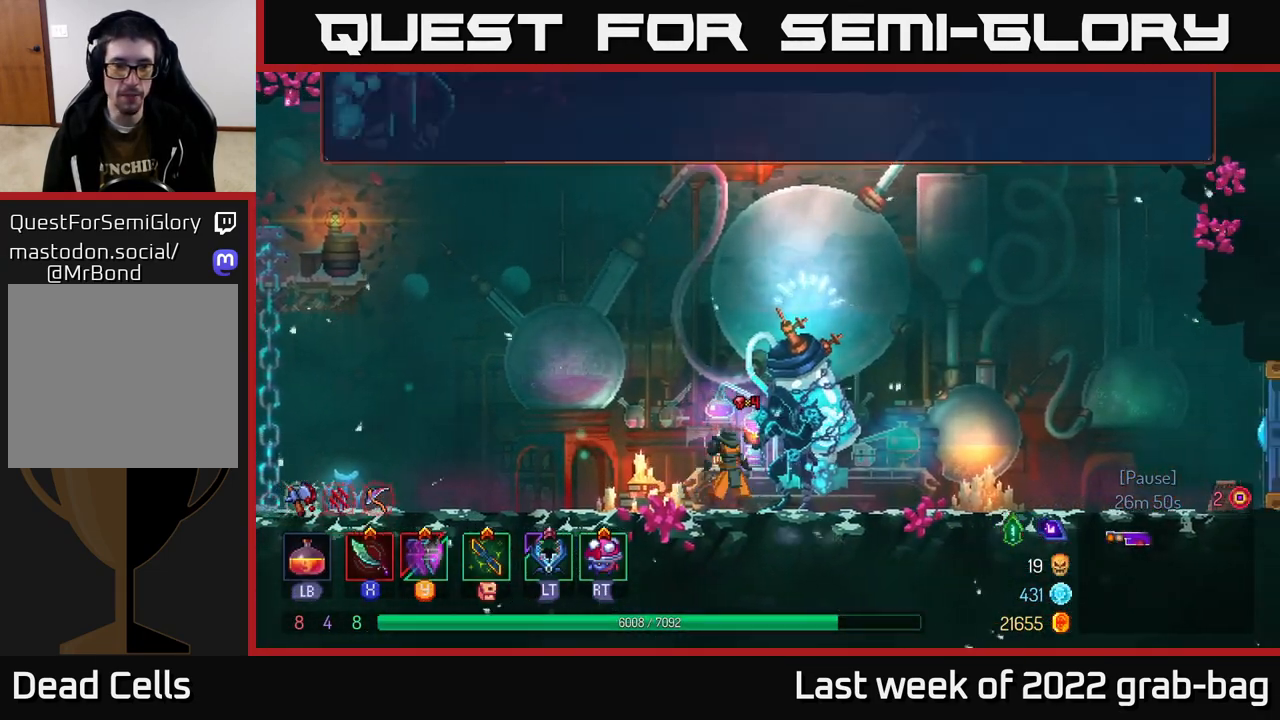
{"buttons": [], "left_stick": "center", "right_stick": "center", "events": [[17, "R1", "down"], [50, "left_stick", "center"], [150, "R1", "up"]]}
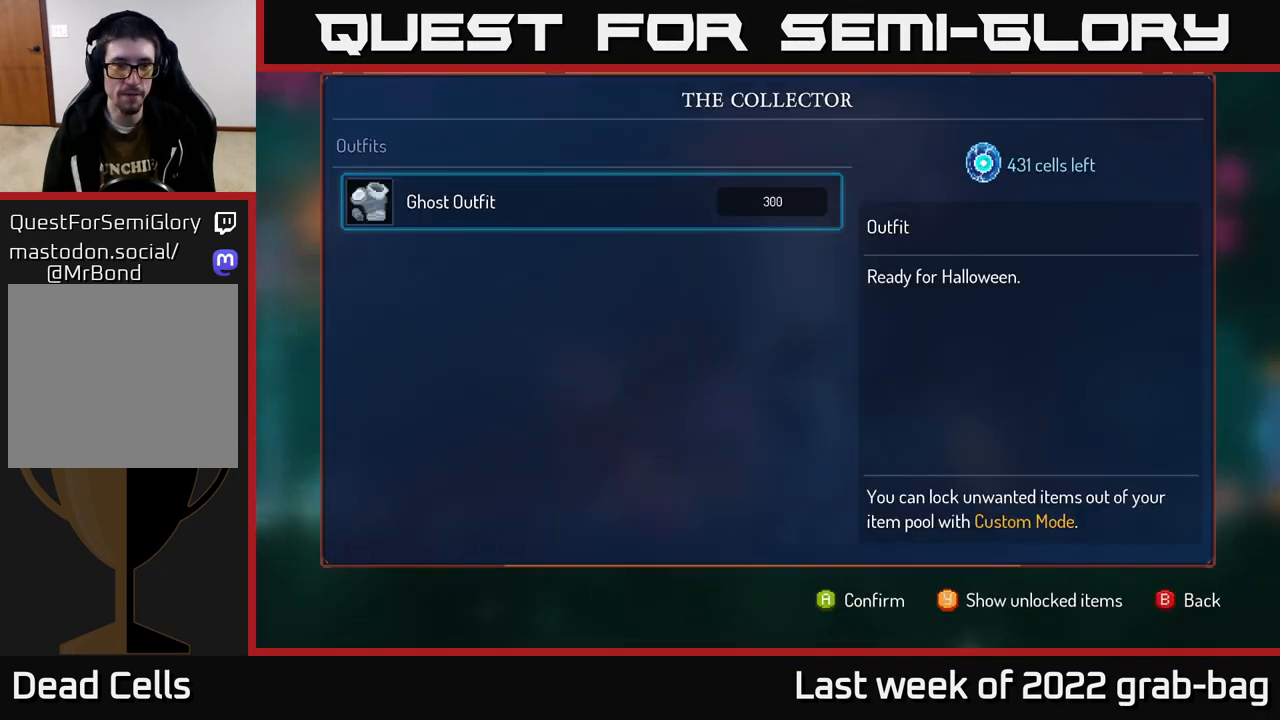
{"buttons": ["A"], "left_stick": "center", "right_stick": "center", "events": [[300, "A", "down"]]}
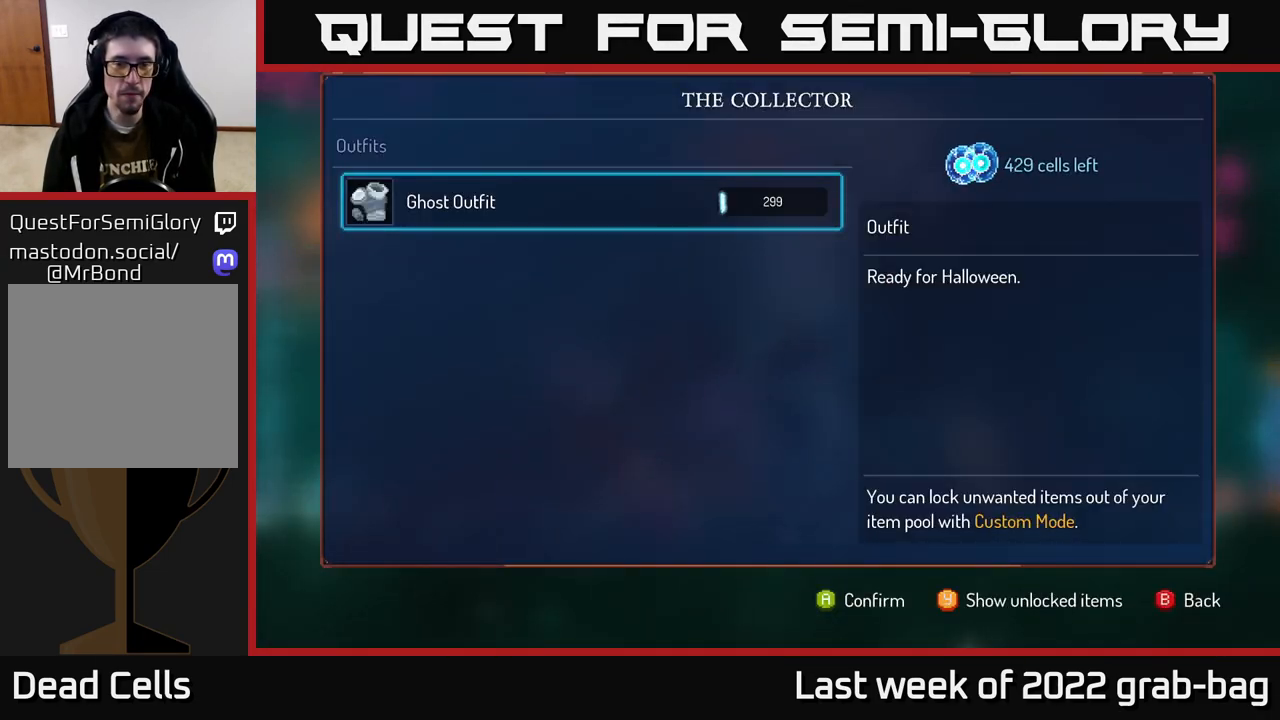
{"buttons": ["A"], "left_stick": "center", "right_stick": "center", "events": []}
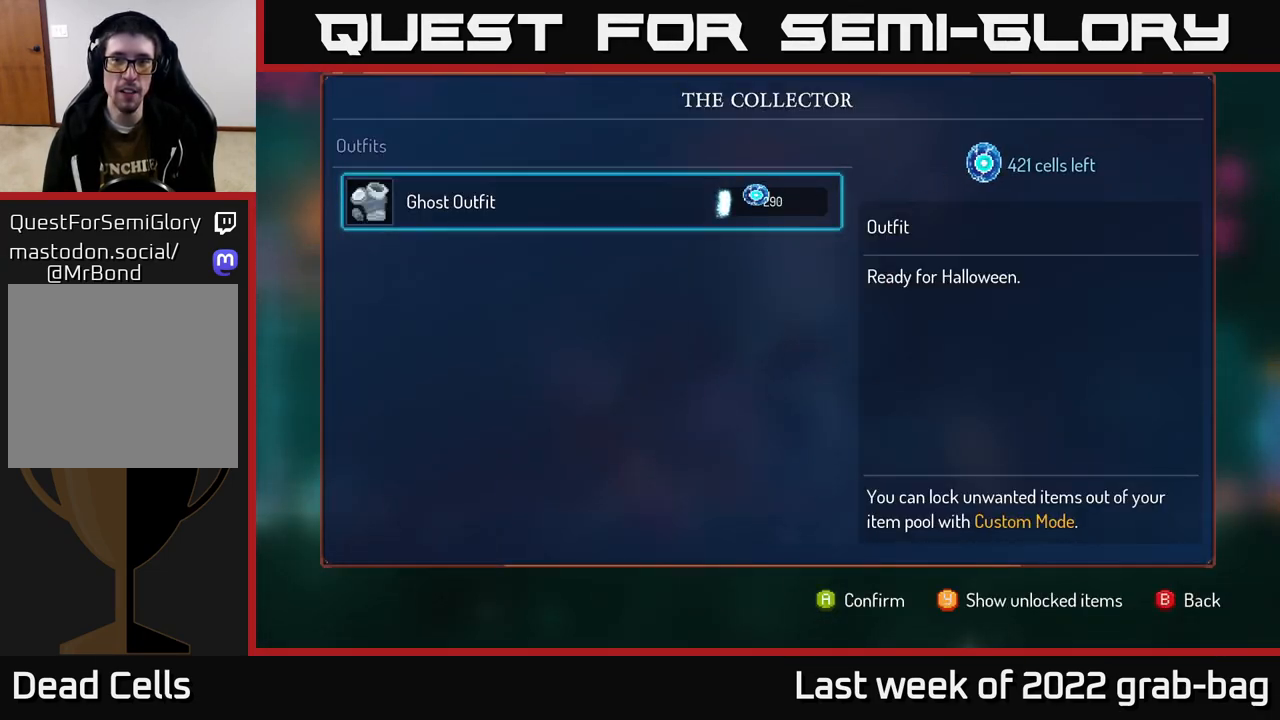
{"buttons": ["A"], "left_stick": "center", "right_stick": "center", "events": []}
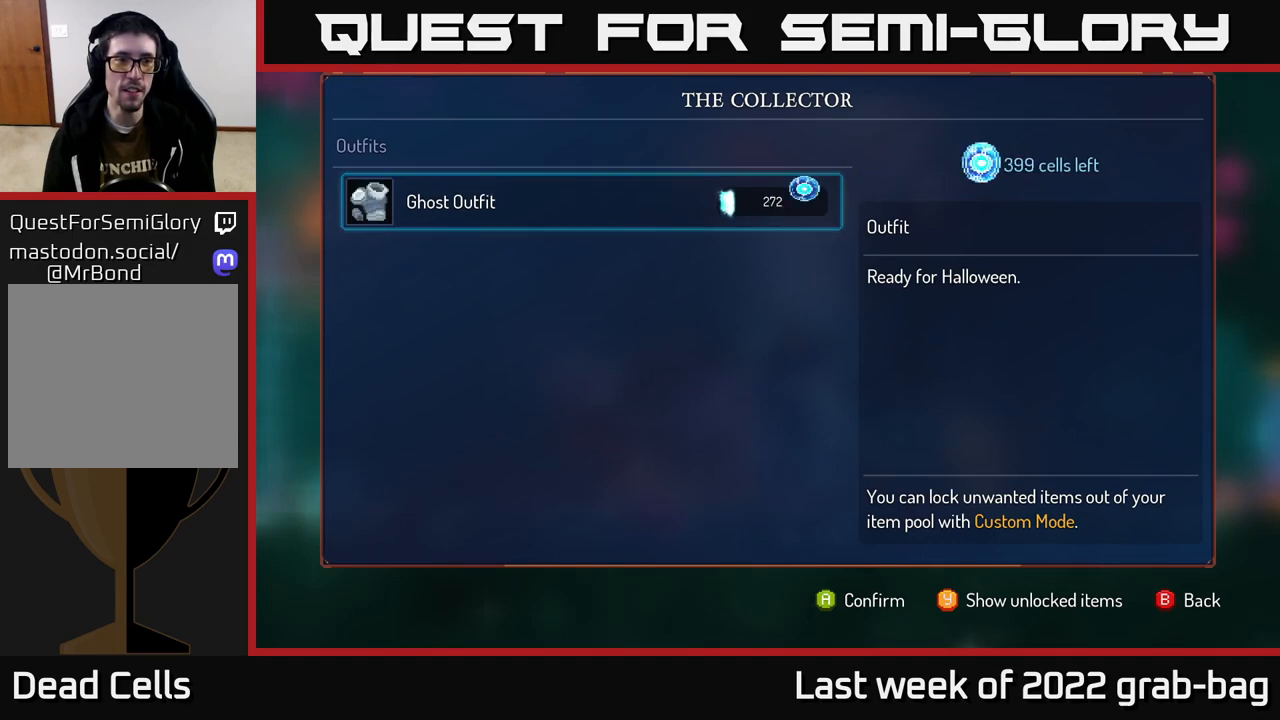
{"buttons": ["A"], "left_stick": "center", "right_stick": "center", "events": []}
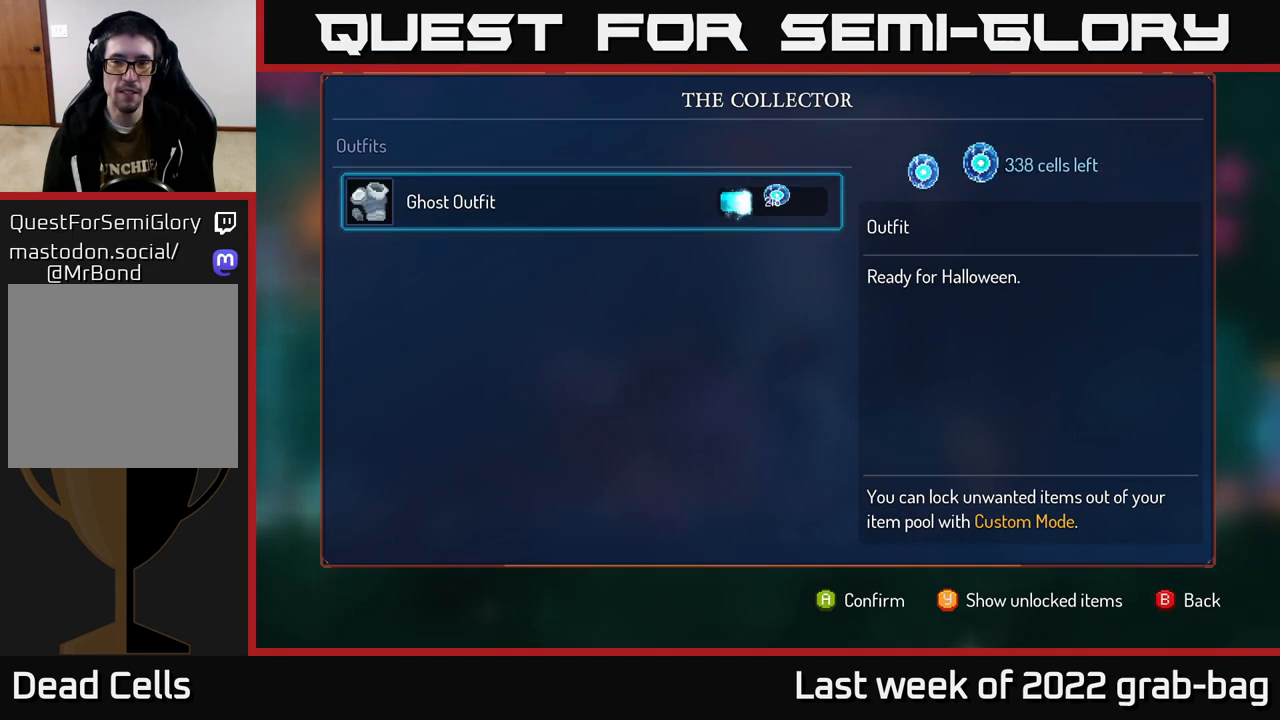
{"buttons": ["A"], "left_stick": "center", "right_stick": "center", "events": []}
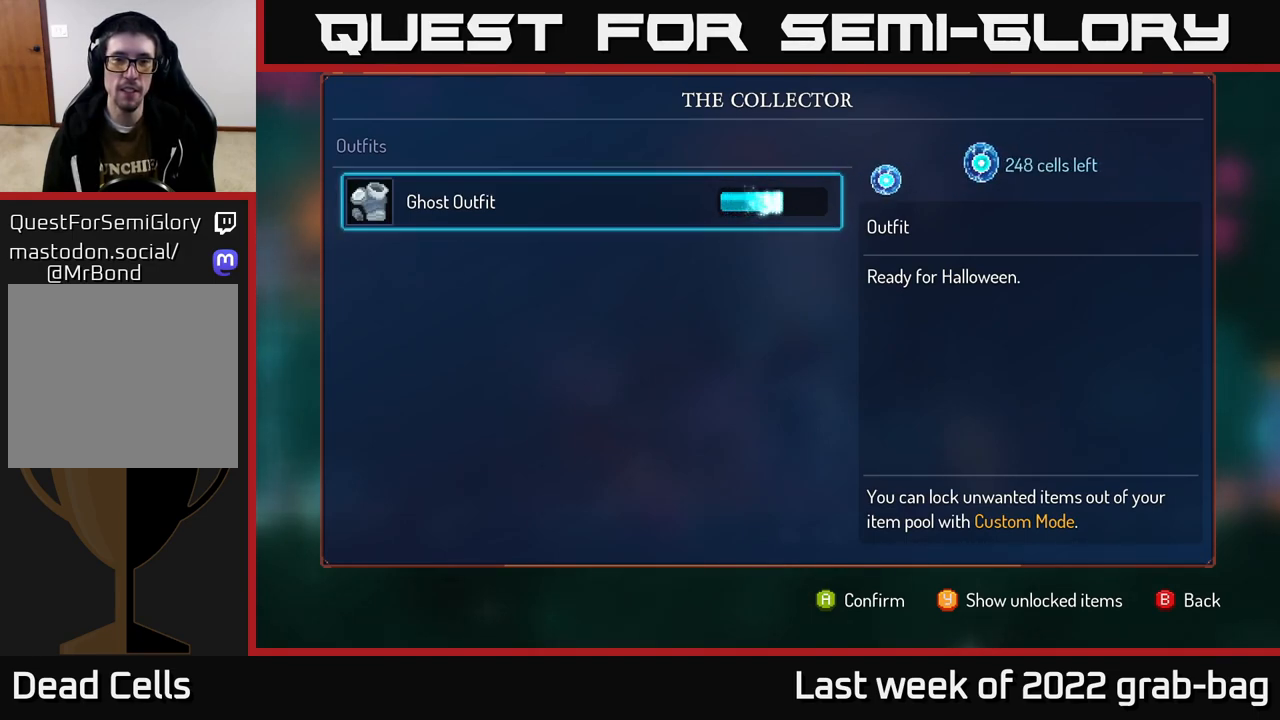
{"buttons": ["A"], "left_stick": "center", "right_stick": "center", "events": []}
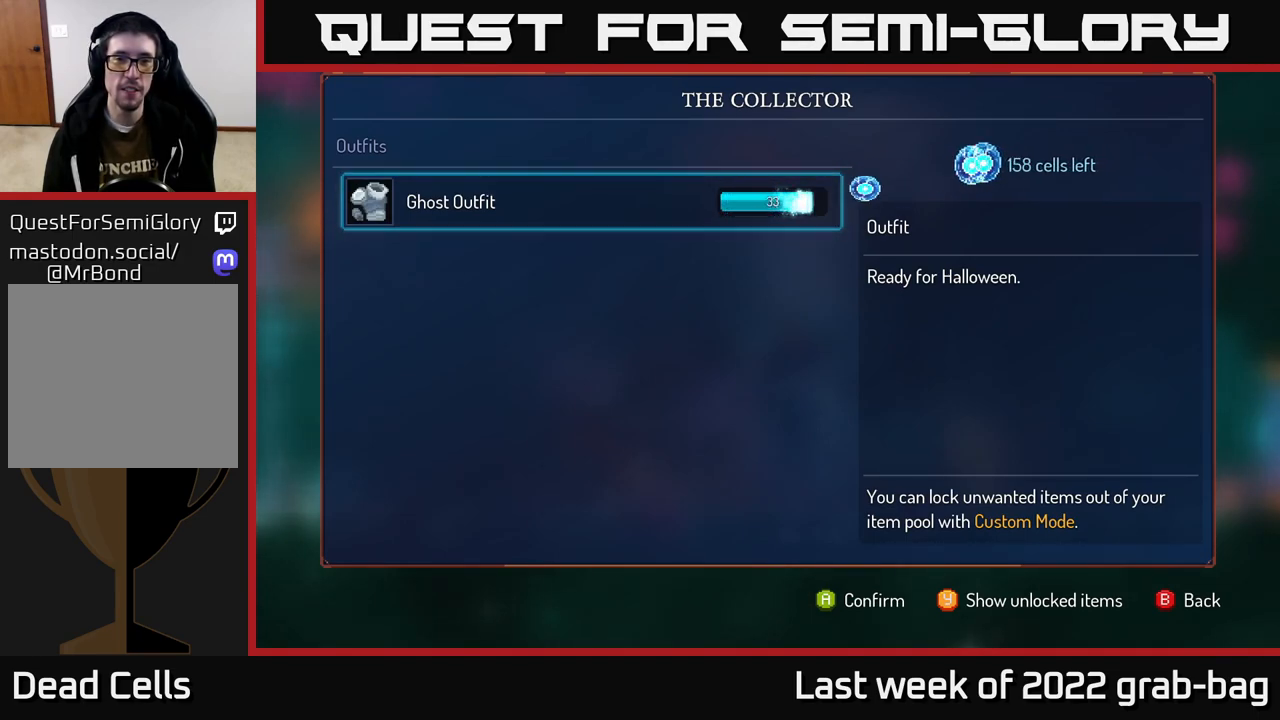
{"buttons": ["A"], "left_stick": "center", "right_stick": "center", "events": []}
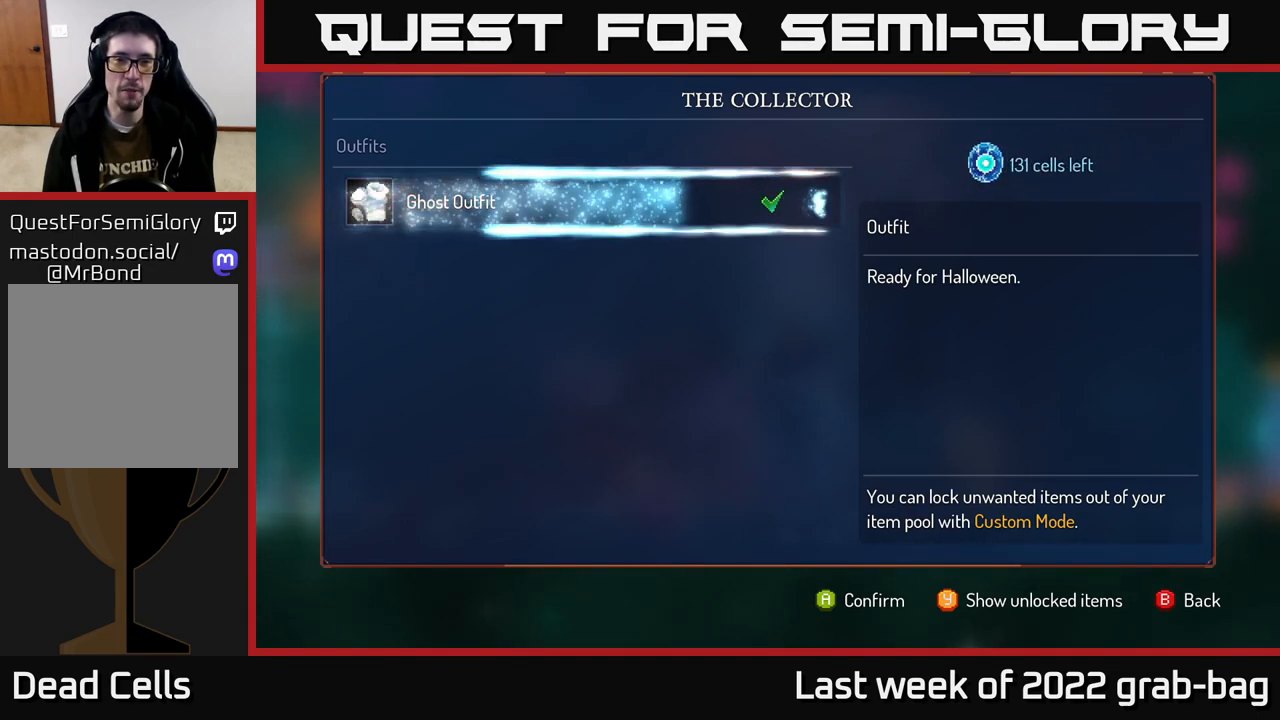
{"buttons": [], "left_stick": "center", "right_stick": "center", "events": [[50, "A", "up"]]}
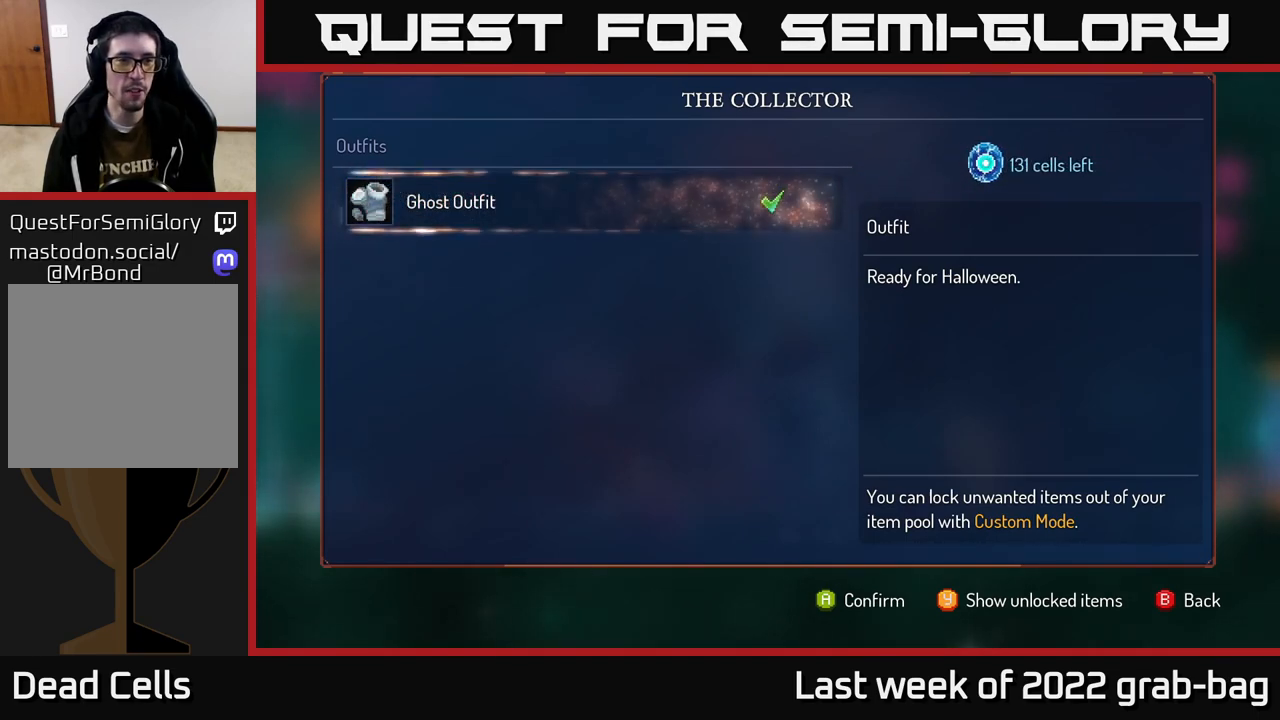
{"buttons": [], "left_stick": "right", "right_stick": "center", "events": [[367, "left_stick", "right"]]}
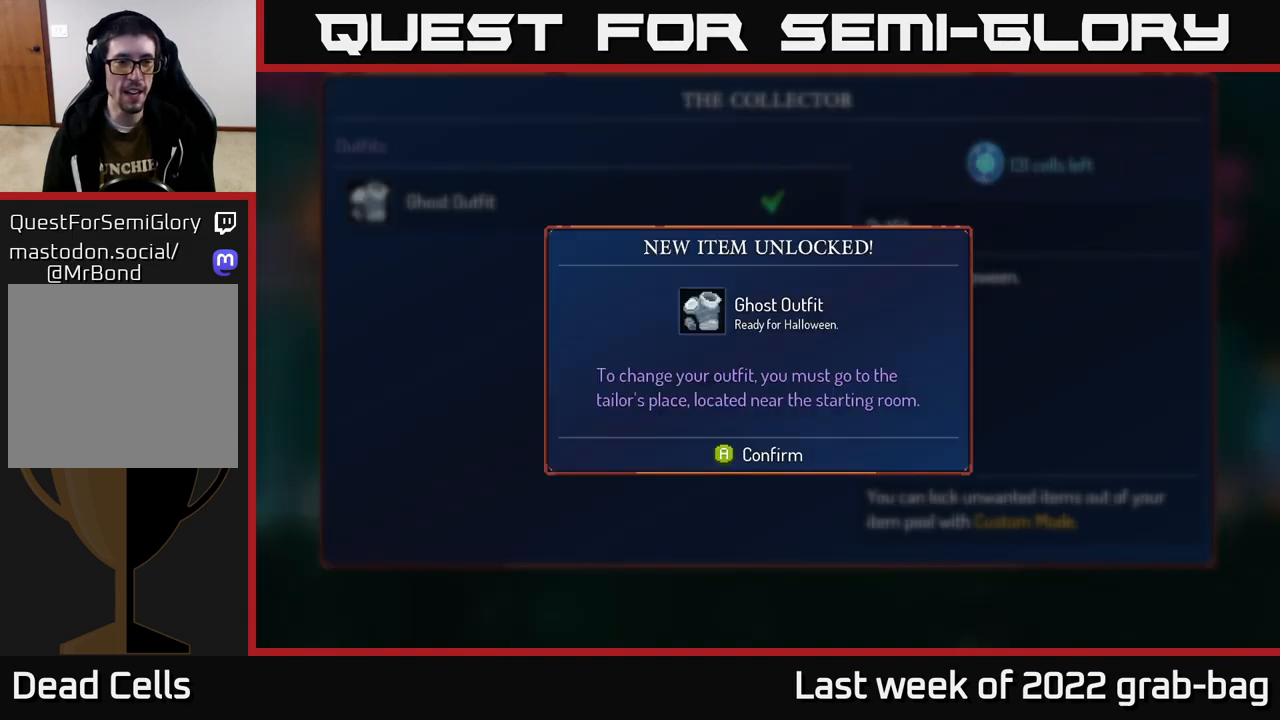
{"buttons": [], "left_stick": "right", "right_stick": "center", "events": [[200, "B", "down"], [267, "B", "up"]]}